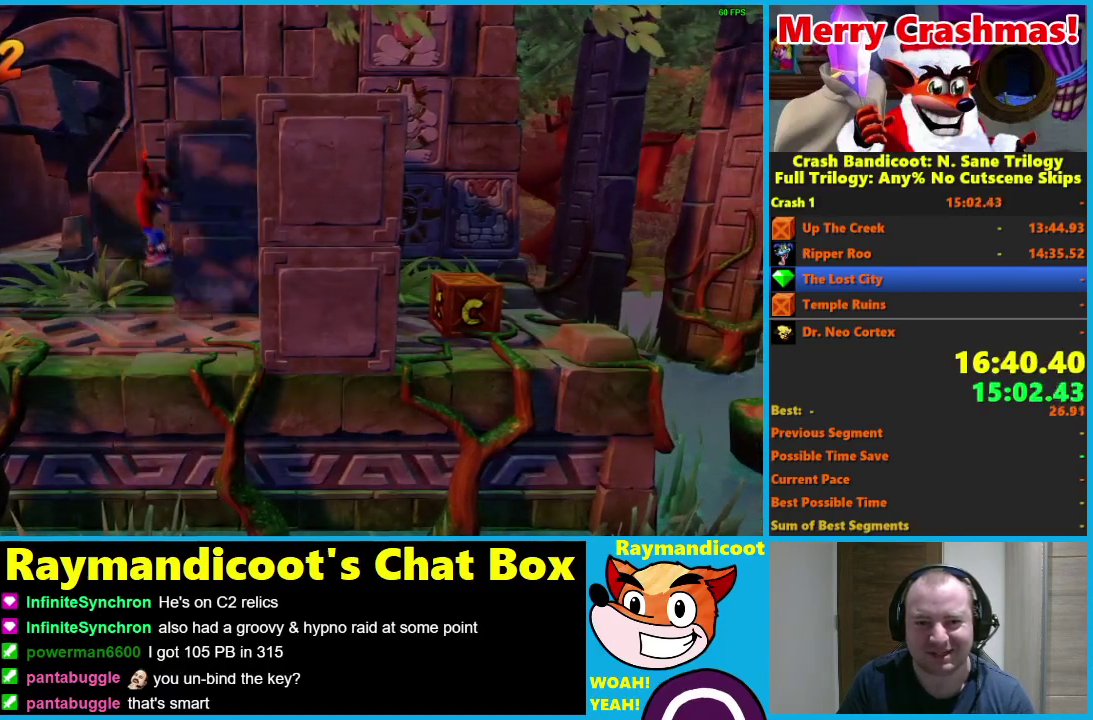
Gameplay with a controller (Xbox layout); each line is a JSON object with the inputs held at the frame after it. "events" lists button and stick changes between this image and that frame as [ms after this image, input, new state], when the widget could be followed in between. Not read: left_stick.
{"buttons": ["DPAD_RIGHT"], "right_stick": "center"}
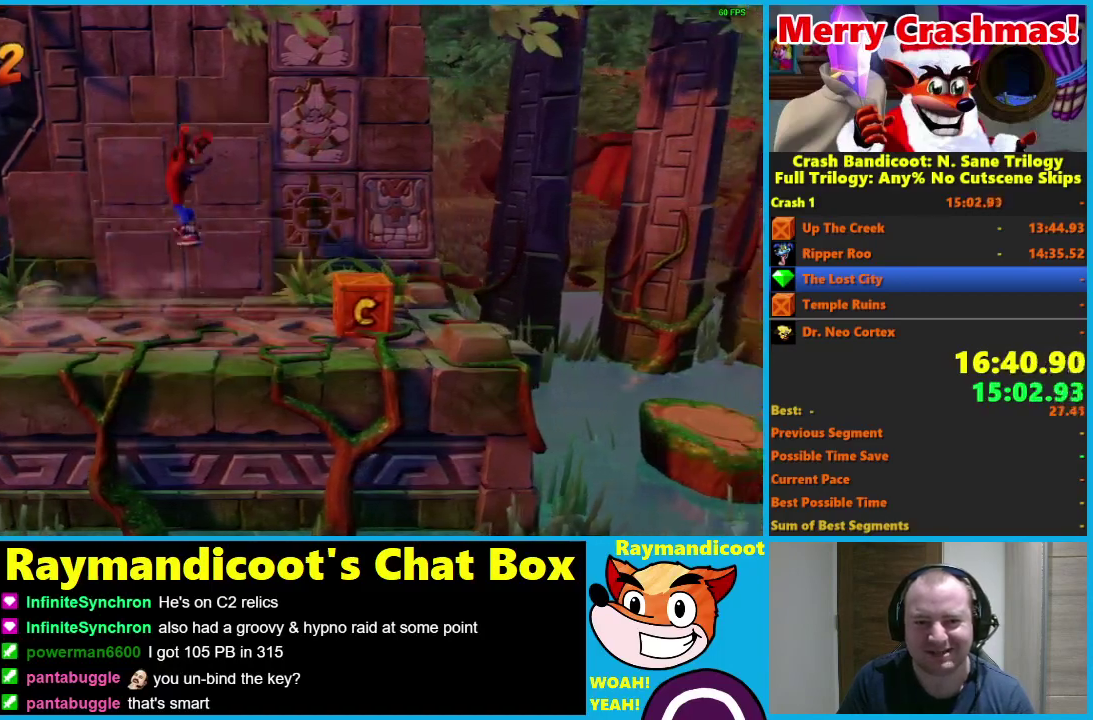
{"buttons": ["DPAD_RIGHT"], "right_stick": "center", "events": [[133, "X", "down"], [267, "X", "up"], [317, "DPAD_DOWN", "down"], [433, "DPAD_DOWN", "up"]]}
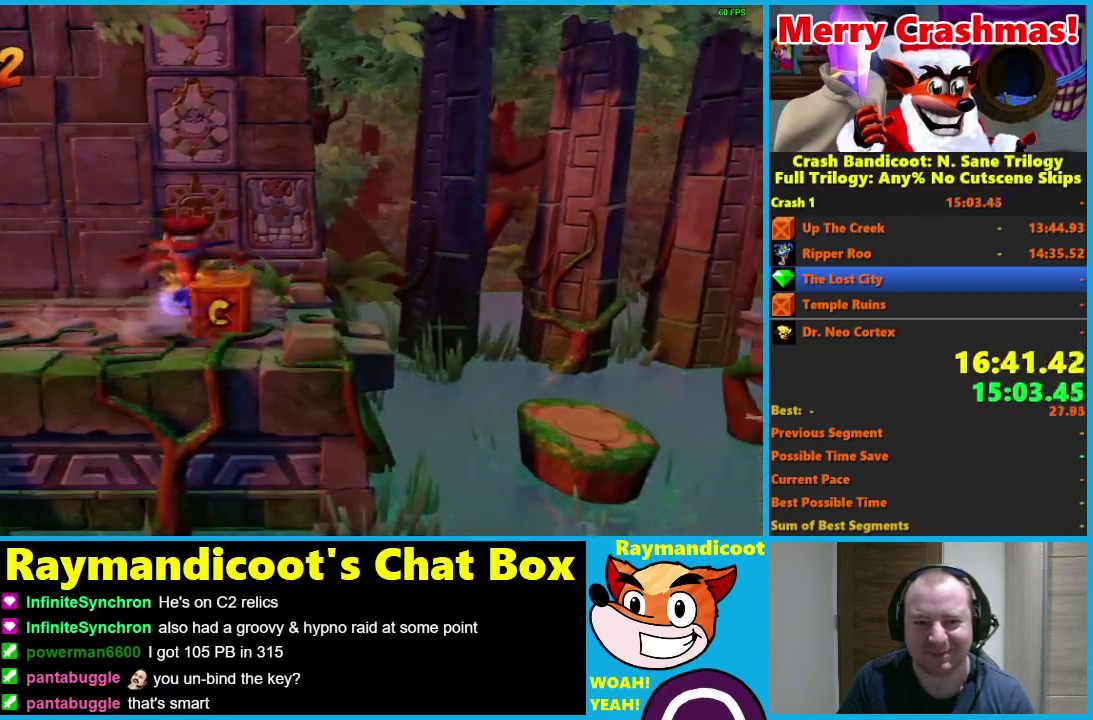
{"buttons": ["DPAD_RIGHT"], "right_stick": "center", "events": []}
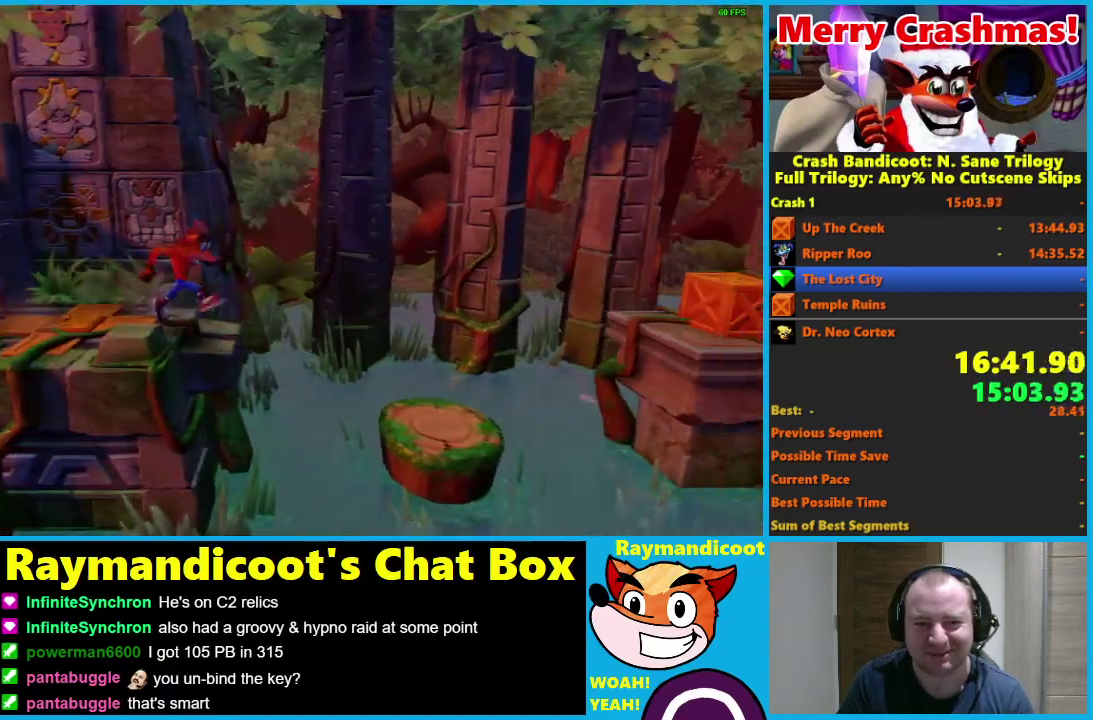
{"buttons": ["DPAD_RIGHT"], "right_stick": "center", "events": [[17, "A", "down"], [233, "A", "up"]]}
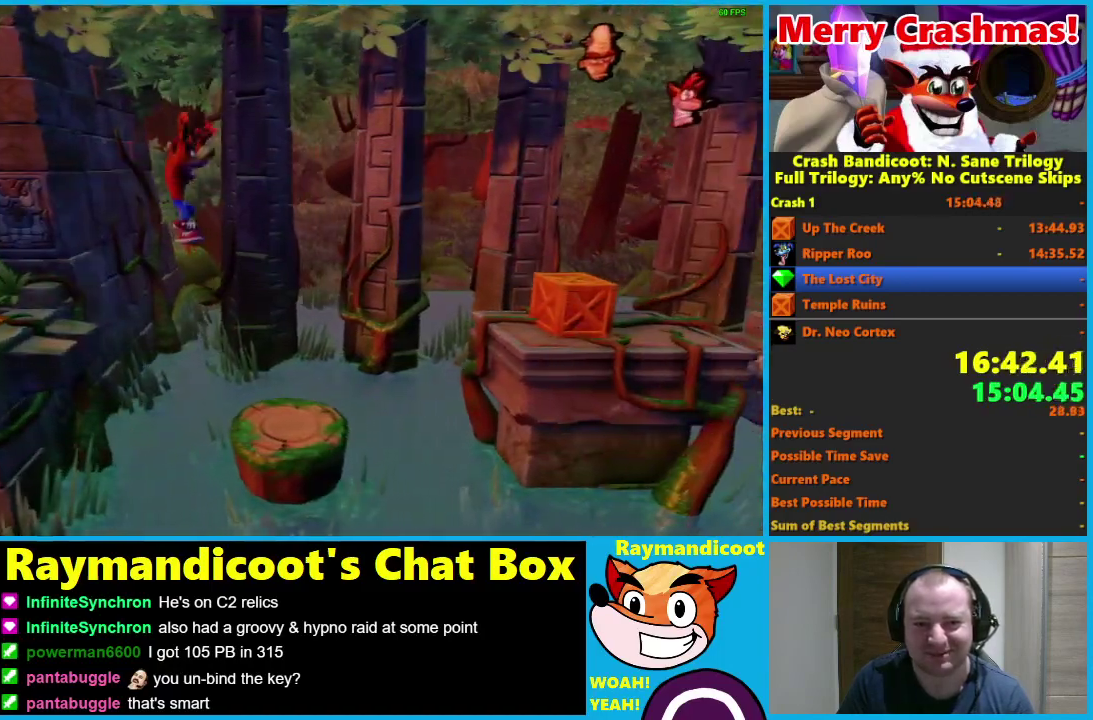
{"buttons": ["A", "DPAD_RIGHT"], "right_stick": "center", "events": [[467, "A", "down"]]}
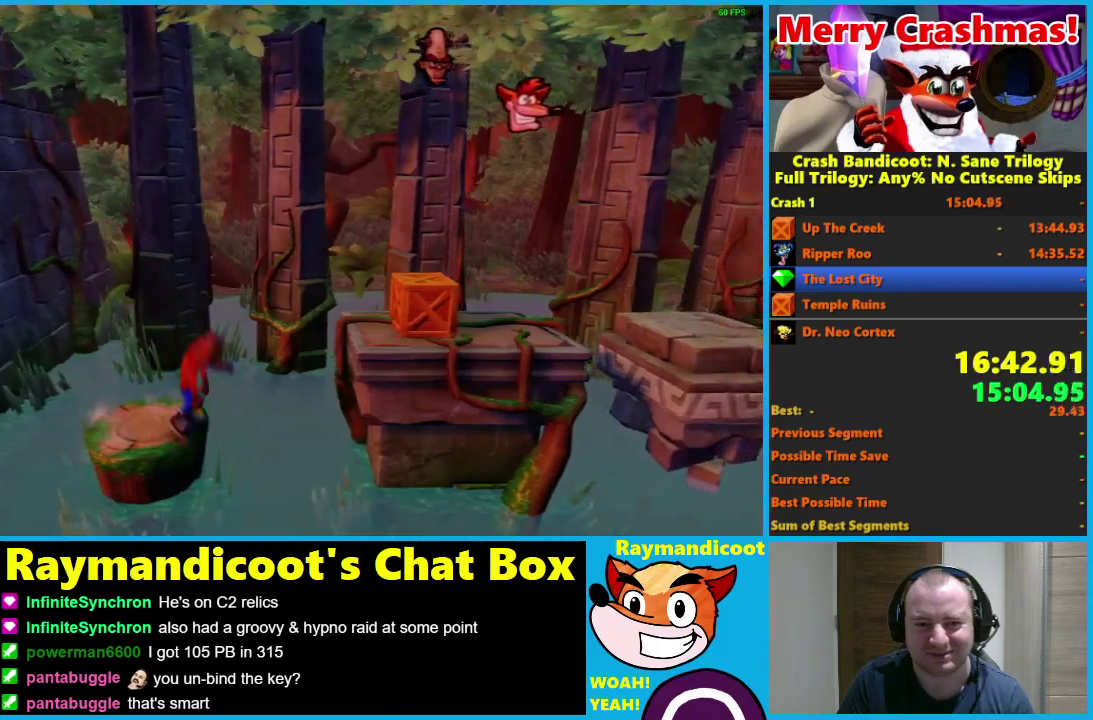
{"buttons": ["DPAD_RIGHT"], "right_stick": "center", "events": [[200, "DPAD_UP", "down"], [283, "DPAD_UP", "up"], [417, "A", "up"]]}
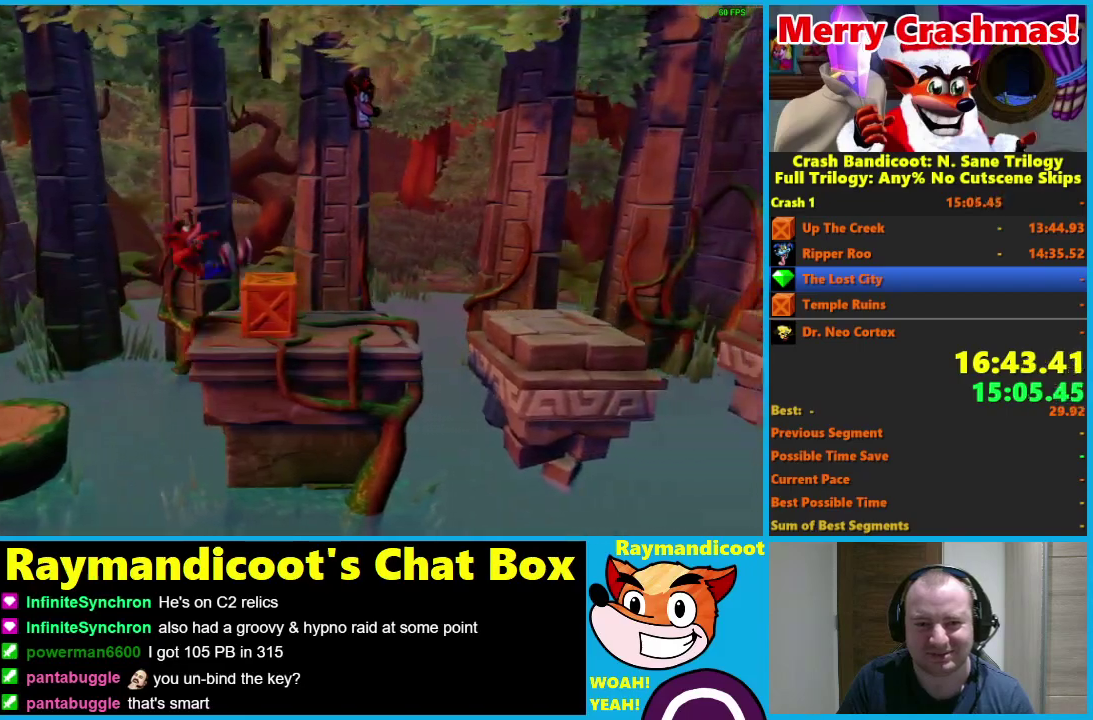
{"buttons": ["A"], "right_stick": "center", "events": [[67, "A", "down"], [133, "A", "up"], [250, "DPAD_RIGHT", "up"], [317, "A", "down"]]}
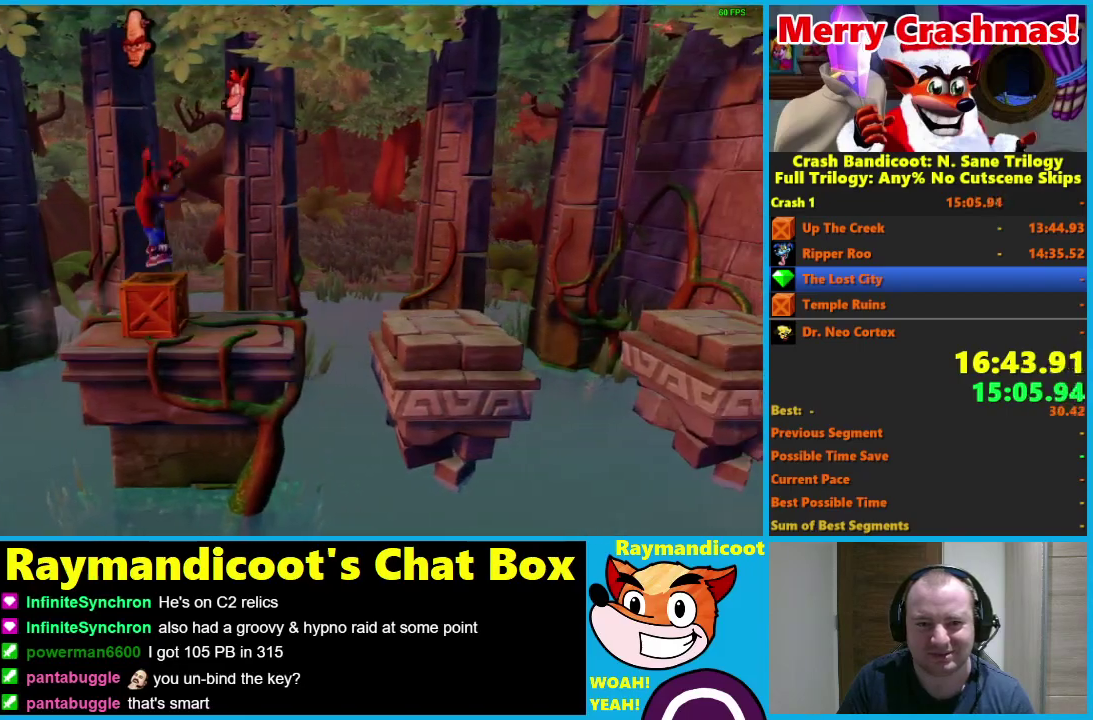
{"buttons": ["DPAD_RIGHT"], "right_stick": "center", "events": [[250, "DPAD_RIGHT", "down"], [317, "A", "up"]]}
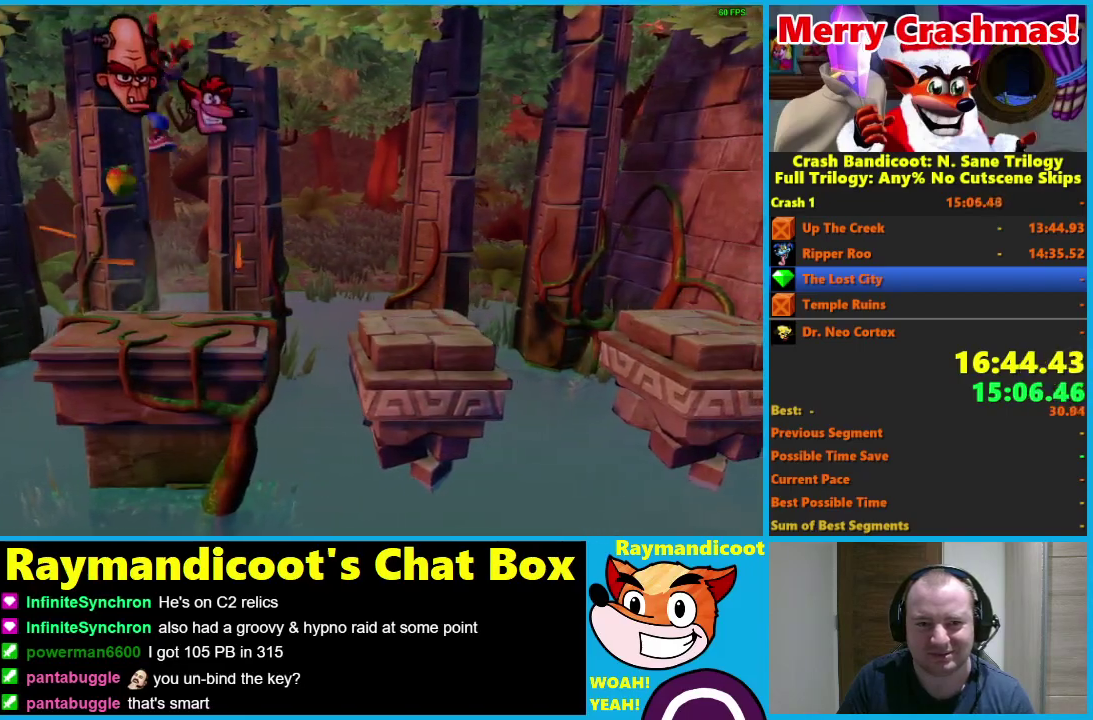
{"buttons": ["DPAD_RIGHT"], "right_stick": "center", "events": [[267, "A", "down"], [467, "A", "up"]]}
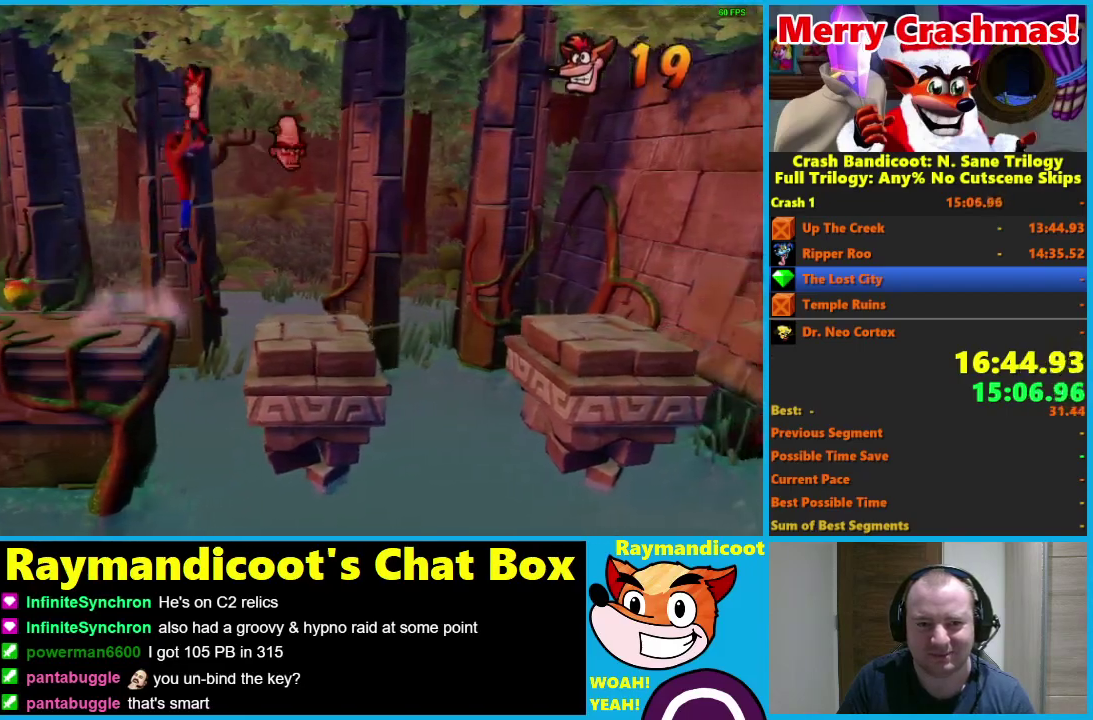
{"buttons": ["DPAD_RIGHT"], "right_stick": "center", "events": []}
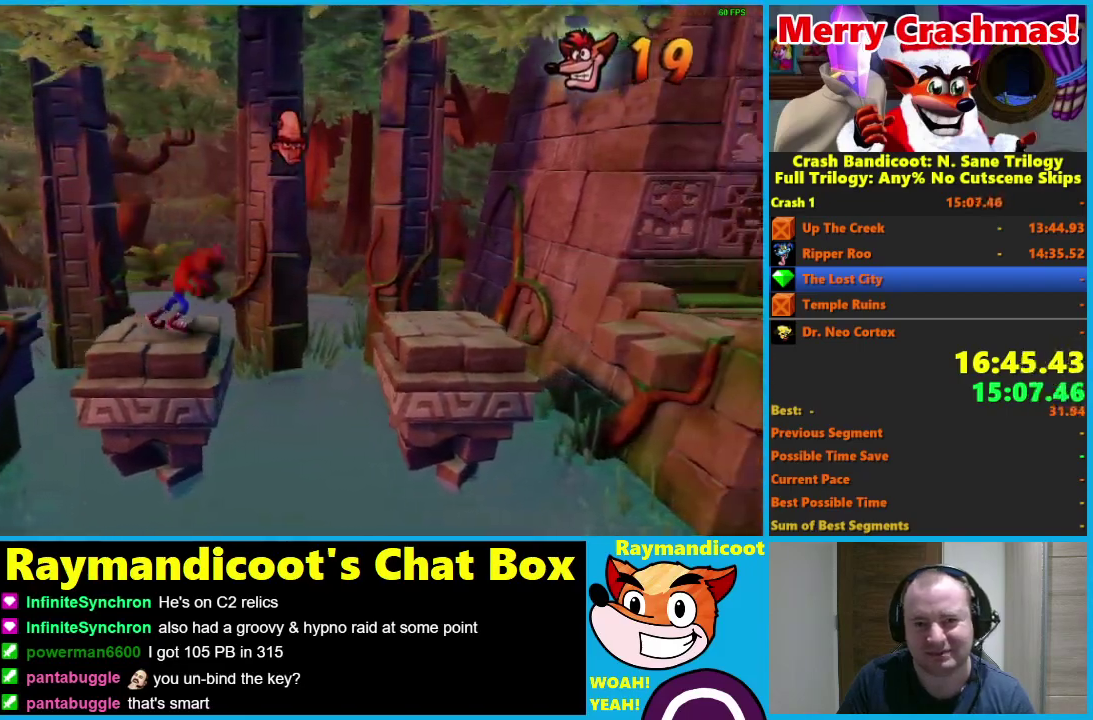
{"buttons": ["DPAD_RIGHT"], "right_stick": "center", "events": [[50, "A", "down"], [500, "A", "up"]]}
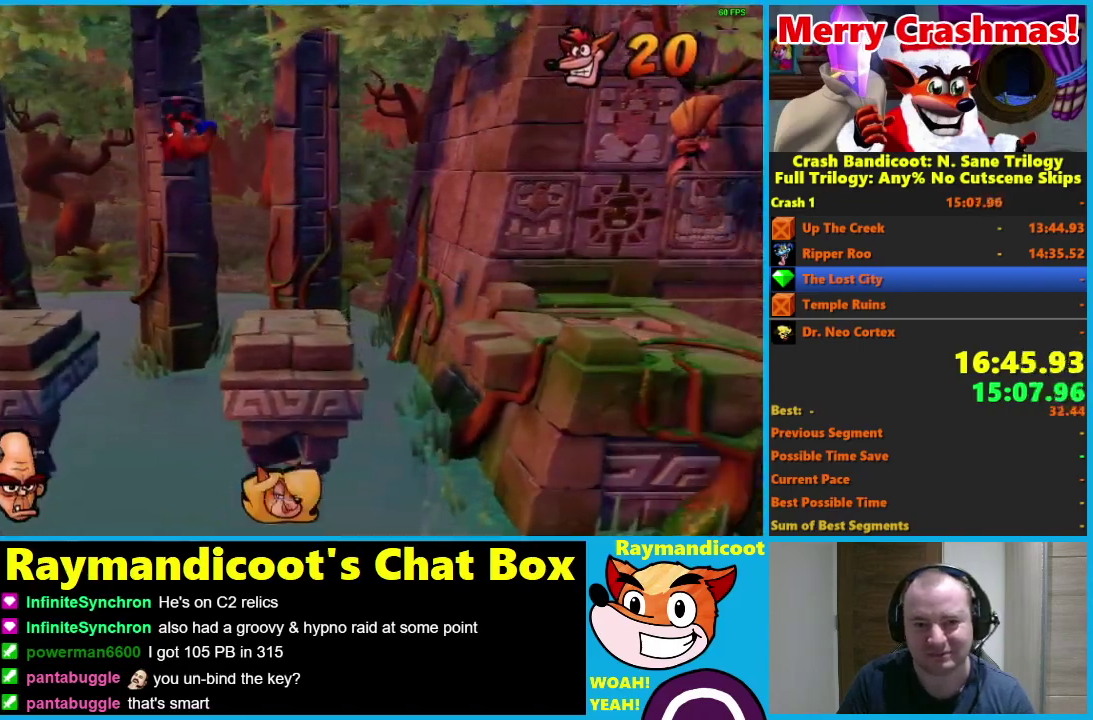
{"buttons": ["A", "DPAD_RIGHT"], "right_stick": "center", "events": [[333, "A", "down"]]}
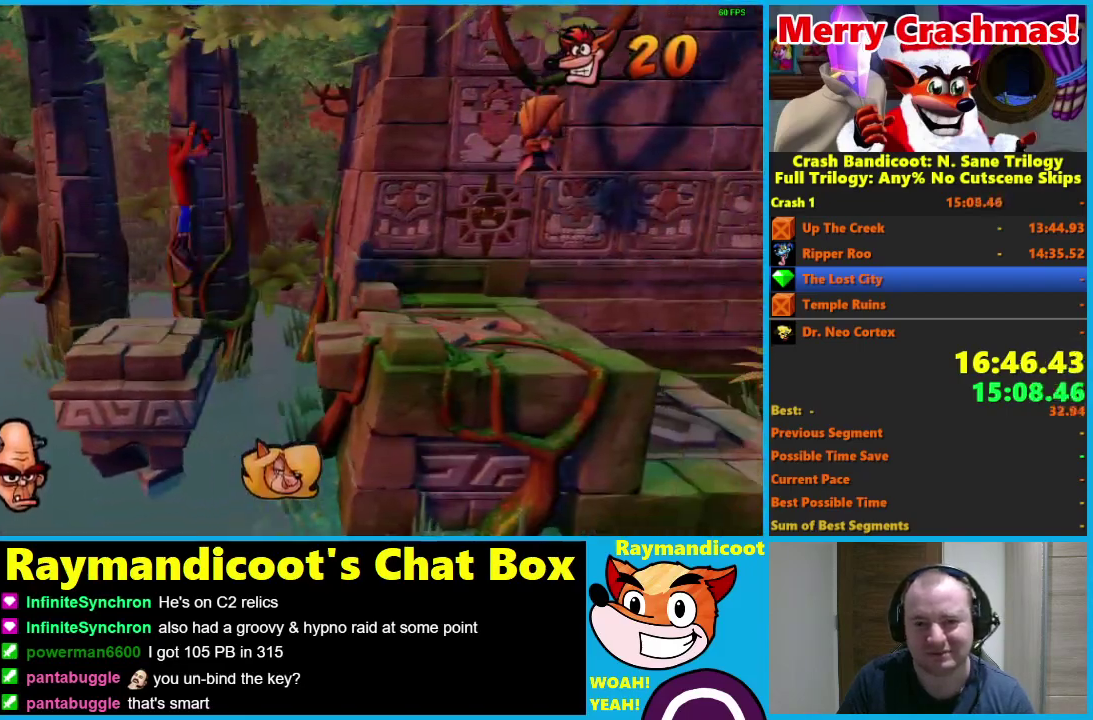
{"buttons": ["DPAD_RIGHT"], "right_stick": "center", "events": [[283, "A", "up"]]}
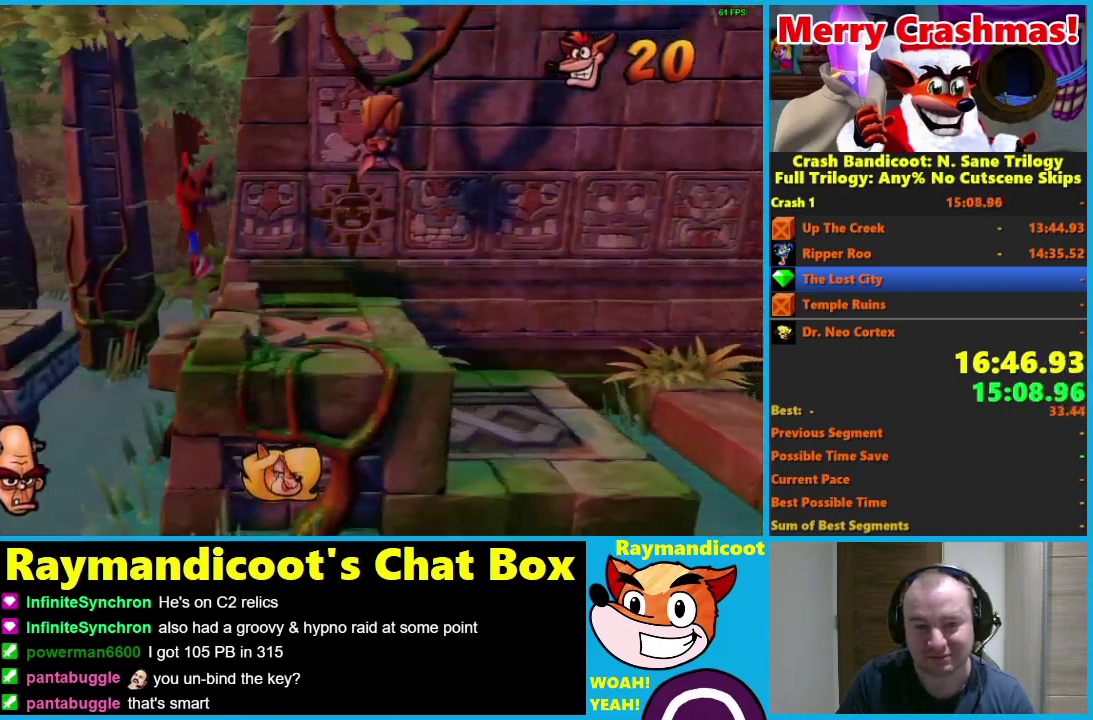
{"buttons": ["A", "X", "DPAD_RIGHT"], "right_stick": "center", "events": [[133, "A", "down"], [383, "X", "down"]]}
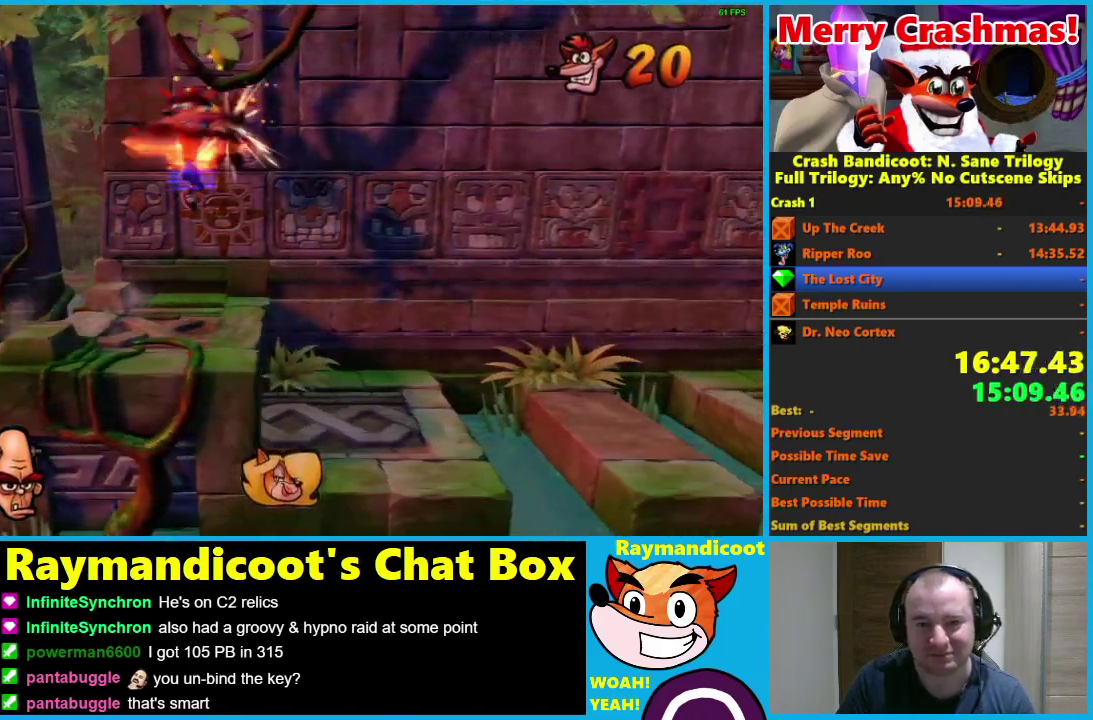
{"buttons": ["DPAD_RIGHT"], "right_stick": "center", "events": [[100, "A", "up"], [100, "X", "up"]]}
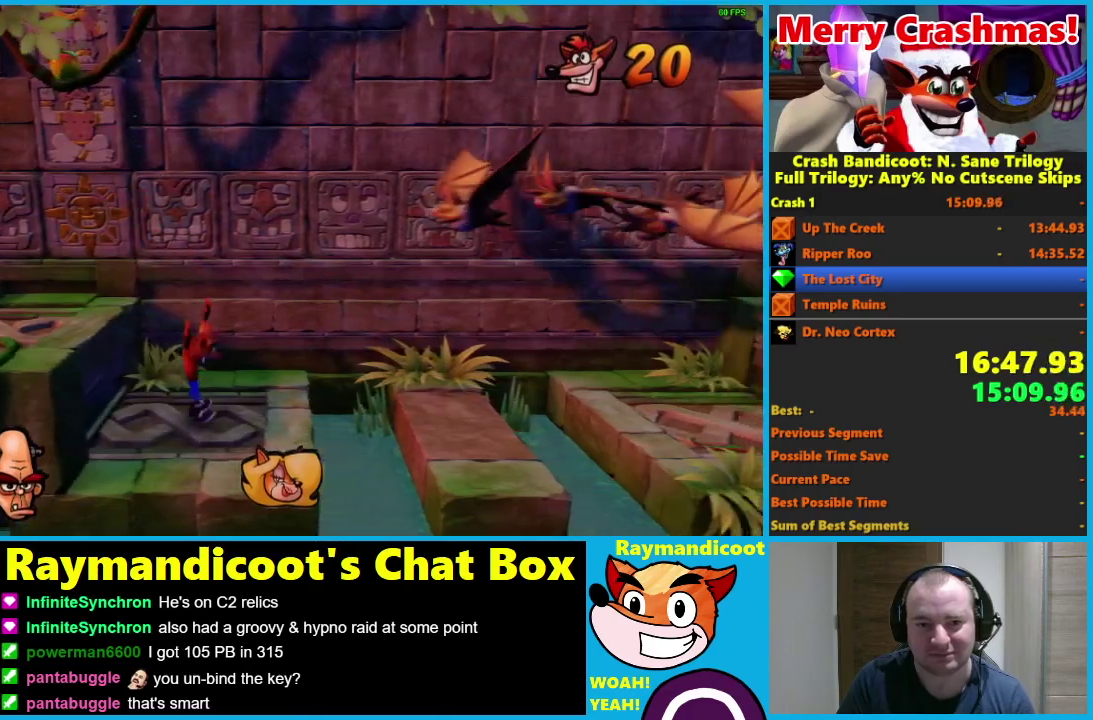
{"buttons": ["DPAD_RIGHT"], "right_stick": "center", "events": [[267, "A", "down"], [350, "X", "down"], [450, "A", "up"], [483, "X", "up"]]}
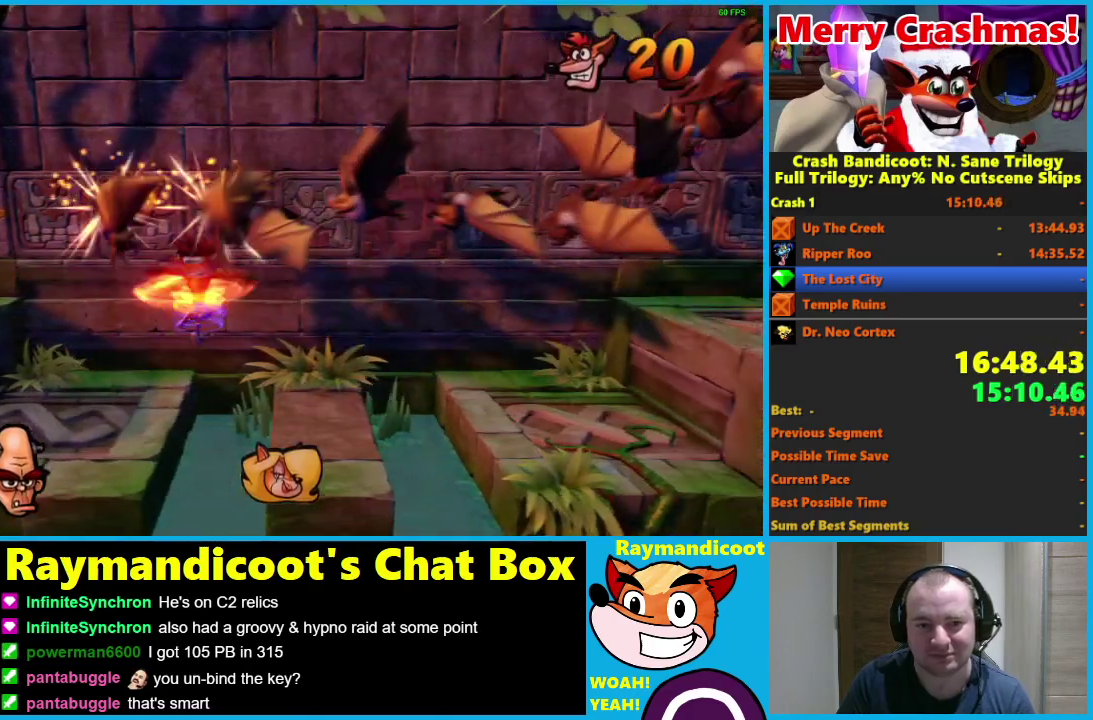
{"buttons": ["A", "DPAD_RIGHT"], "right_stick": "center", "events": [[450, "A", "down"]]}
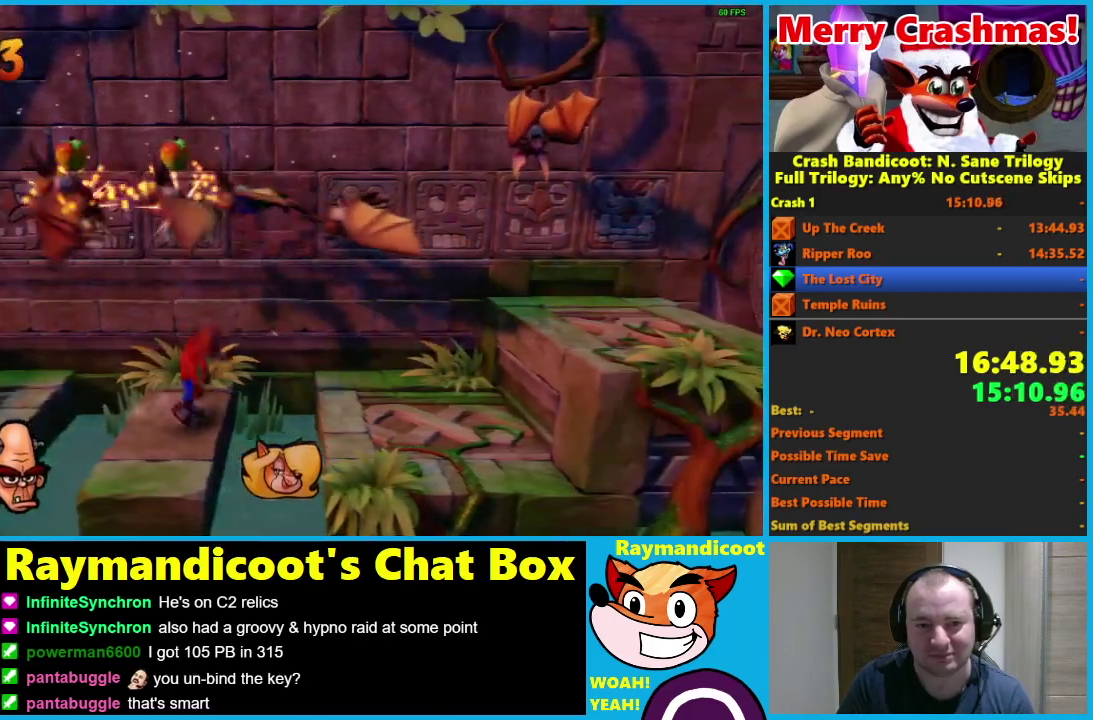
{"buttons": ["DPAD_RIGHT"], "right_stick": "center", "events": [[17, "X", "down"], [167, "A", "up"], [167, "X", "up"]]}
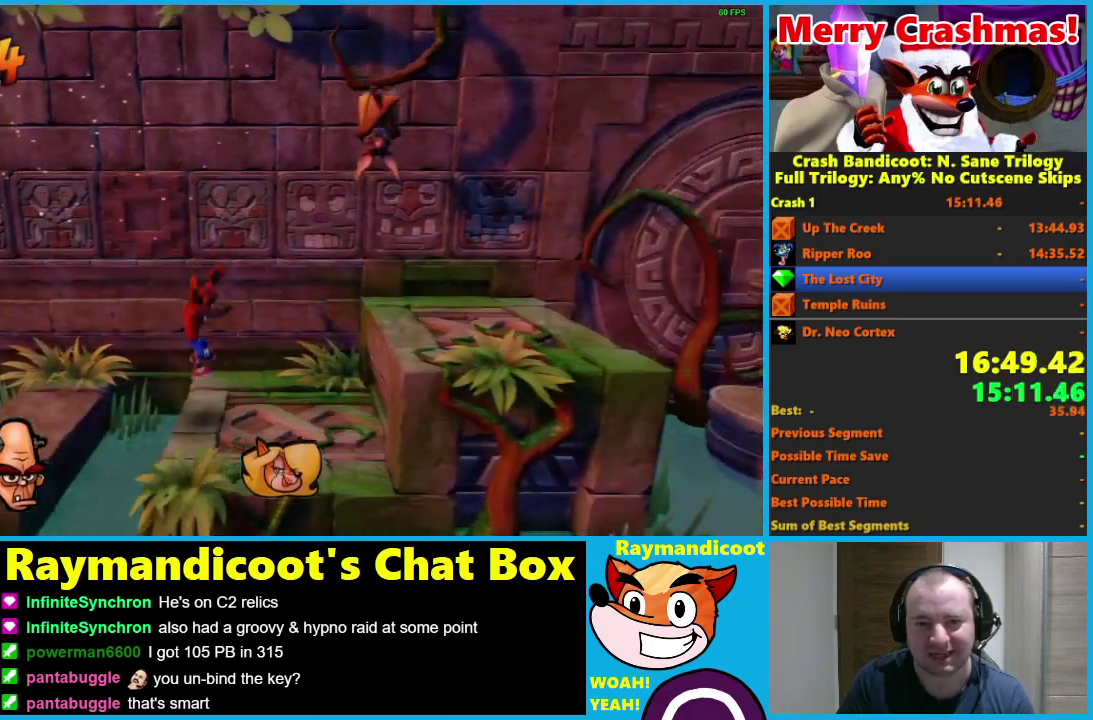
{"buttons": ["A", "DPAD_RIGHT"], "right_stick": "center", "events": [[117, "A", "down"]]}
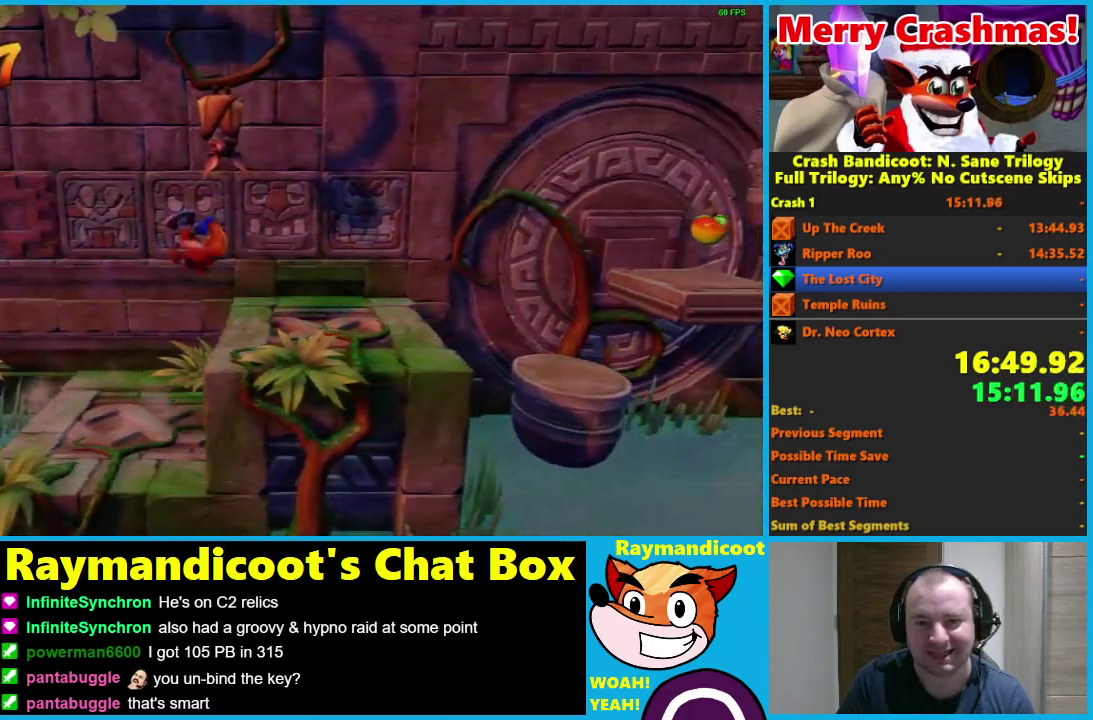
{"buttons": ["DPAD_RIGHT"], "right_stick": "center", "events": [[50, "A", "up"]]}
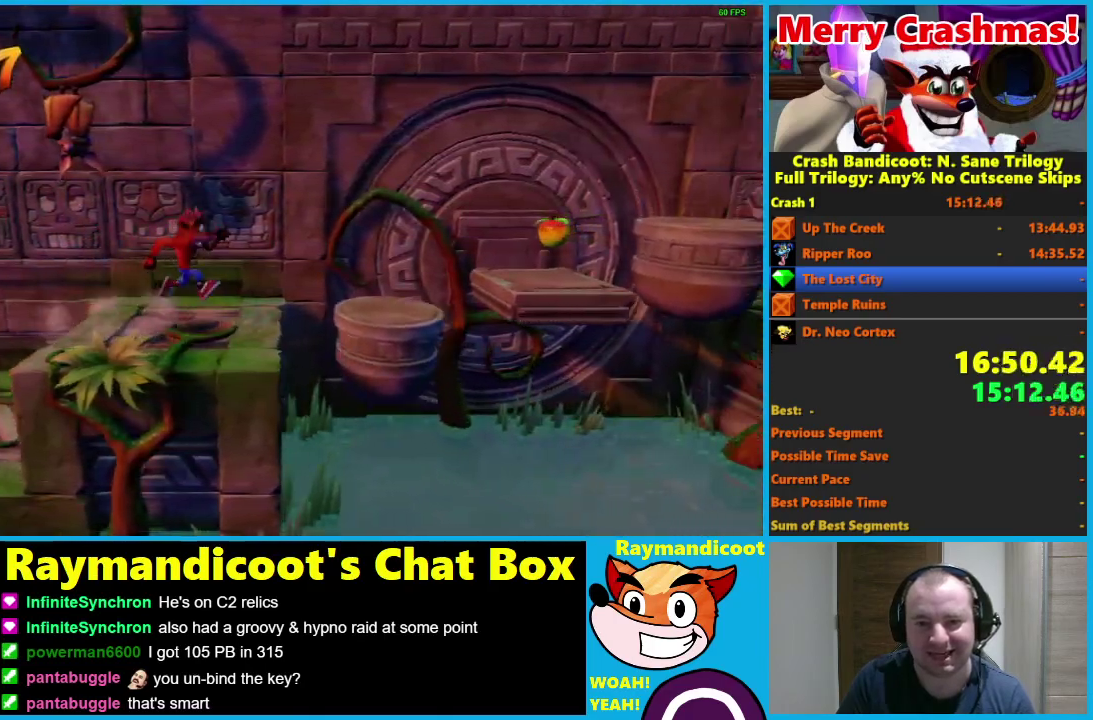
{"buttons": ["DPAD_RIGHT"], "right_stick": "center", "events": [[50, "A", "down"], [500, "A", "up"]]}
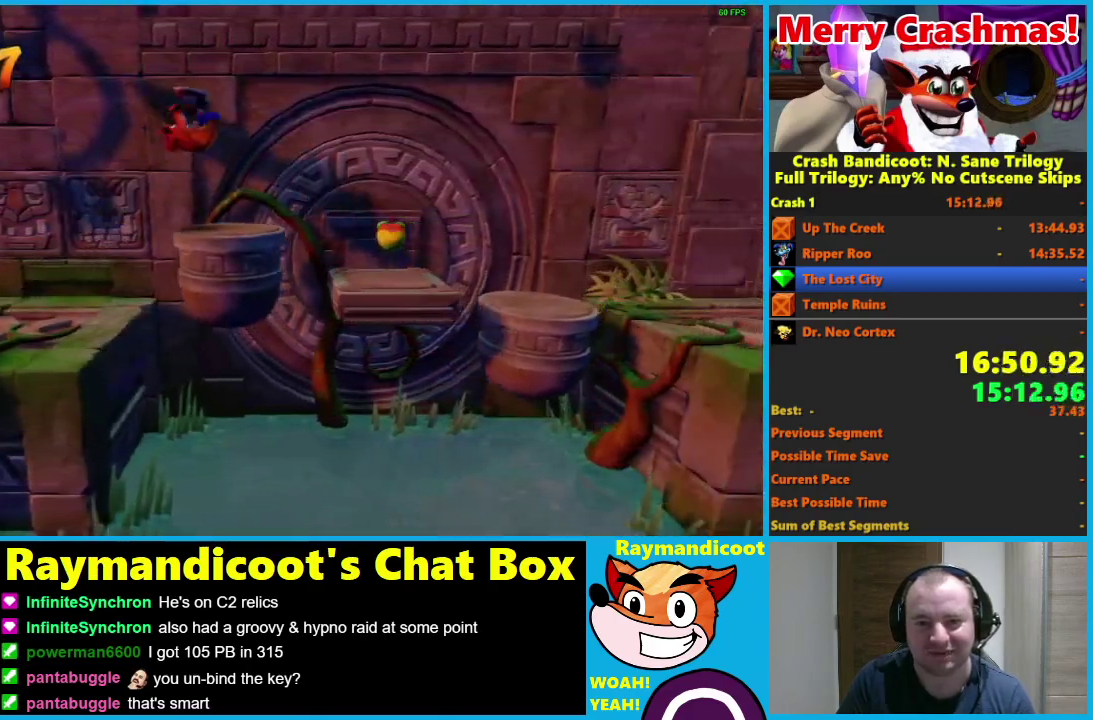
{"buttons": [], "right_stick": "center", "events": [[167, "DPAD_RIGHT", "up"]]}
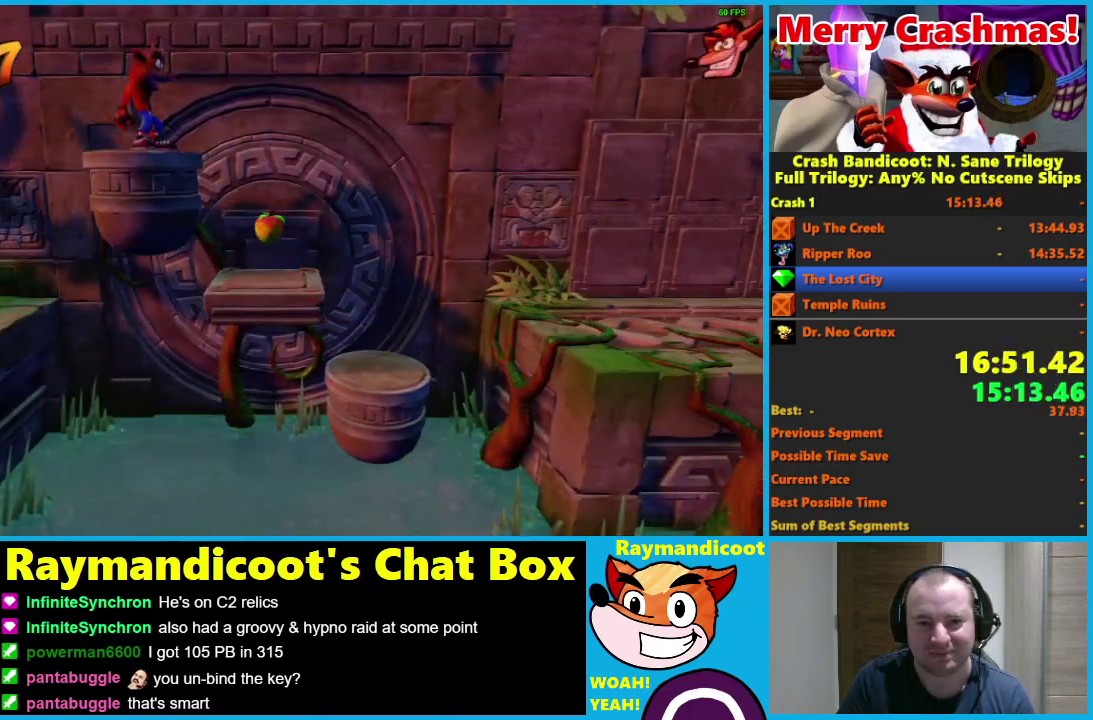
{"buttons": ["A"], "right_stick": "center", "events": [[417, "A", "down"]]}
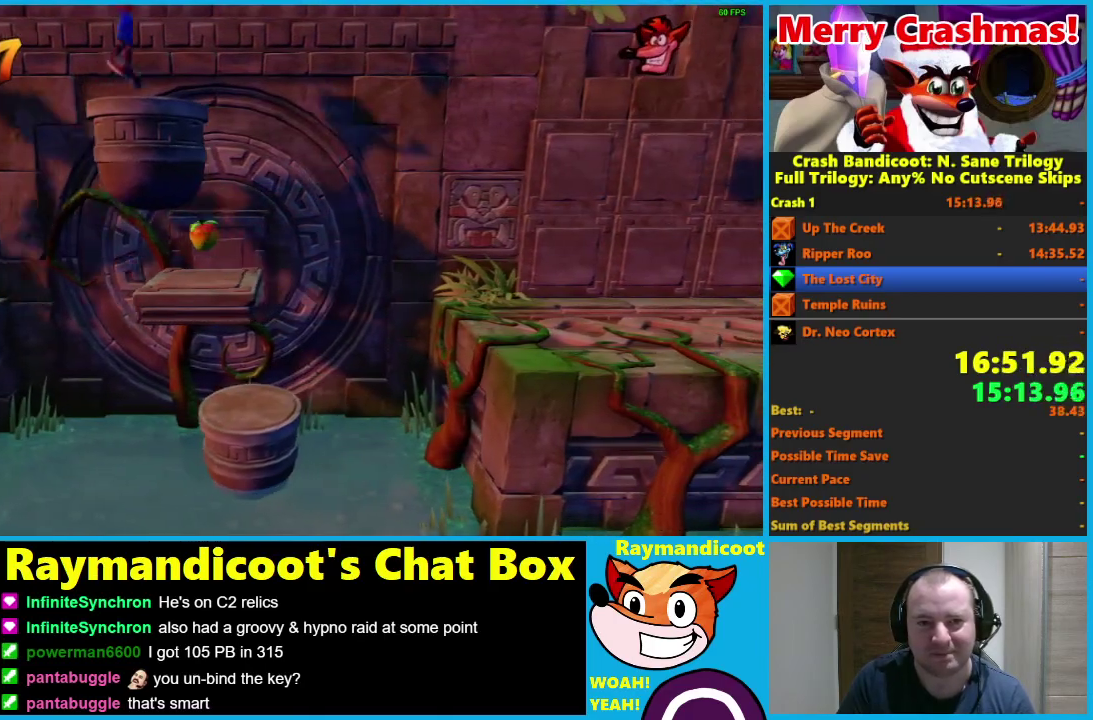
{"buttons": ["DPAD_RIGHT"], "right_stick": "center", "events": [[17, "DPAD_RIGHT", "down"], [483, "A", "up"]]}
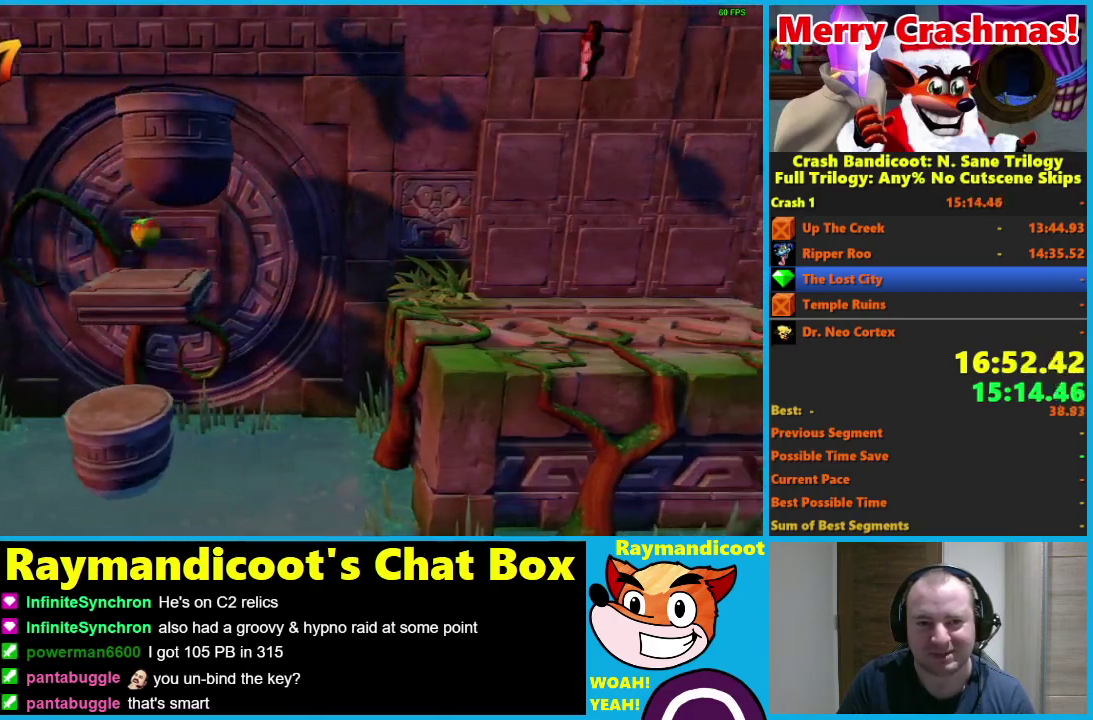
{"buttons": ["A", "DPAD_RIGHT"], "right_stick": "center", "events": [[350, "A", "down"]]}
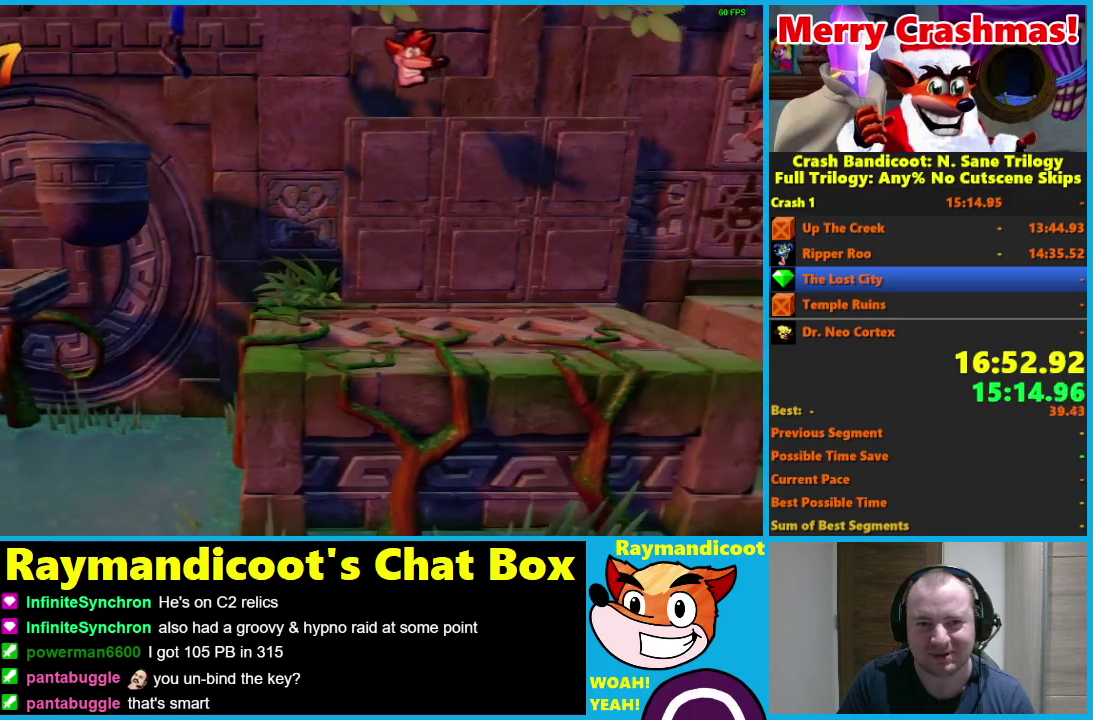
{"buttons": ["DPAD_RIGHT"], "right_stick": "center", "events": [[317, "A", "up"]]}
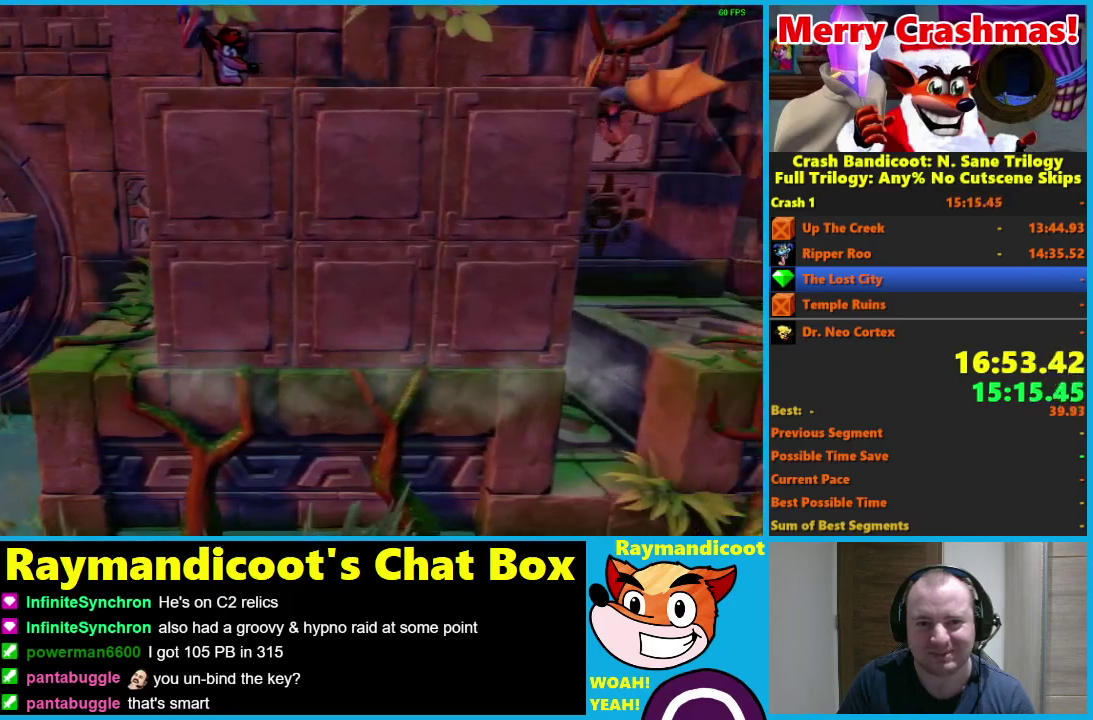
{"buttons": ["DPAD_RIGHT"], "right_stick": "center", "events": [[67, "A", "down"], [133, "A", "up"]]}
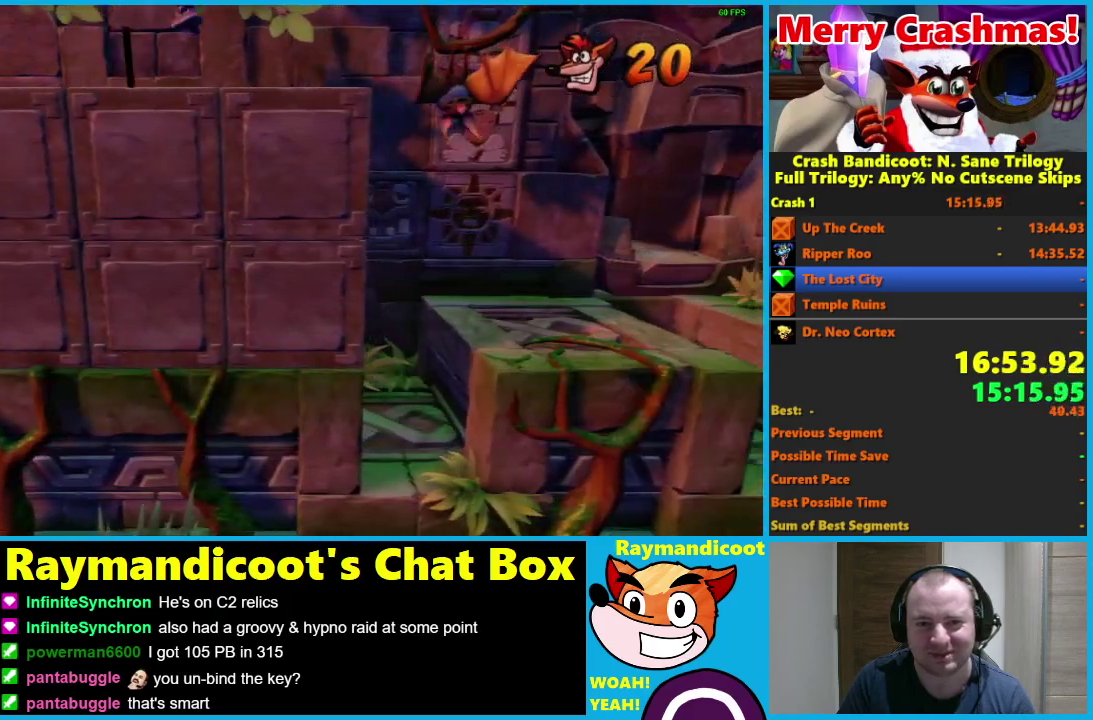
{"buttons": ["DPAD_RIGHT"], "right_stick": "center", "events": [[117, "A", "down"], [500, "A", "up"]]}
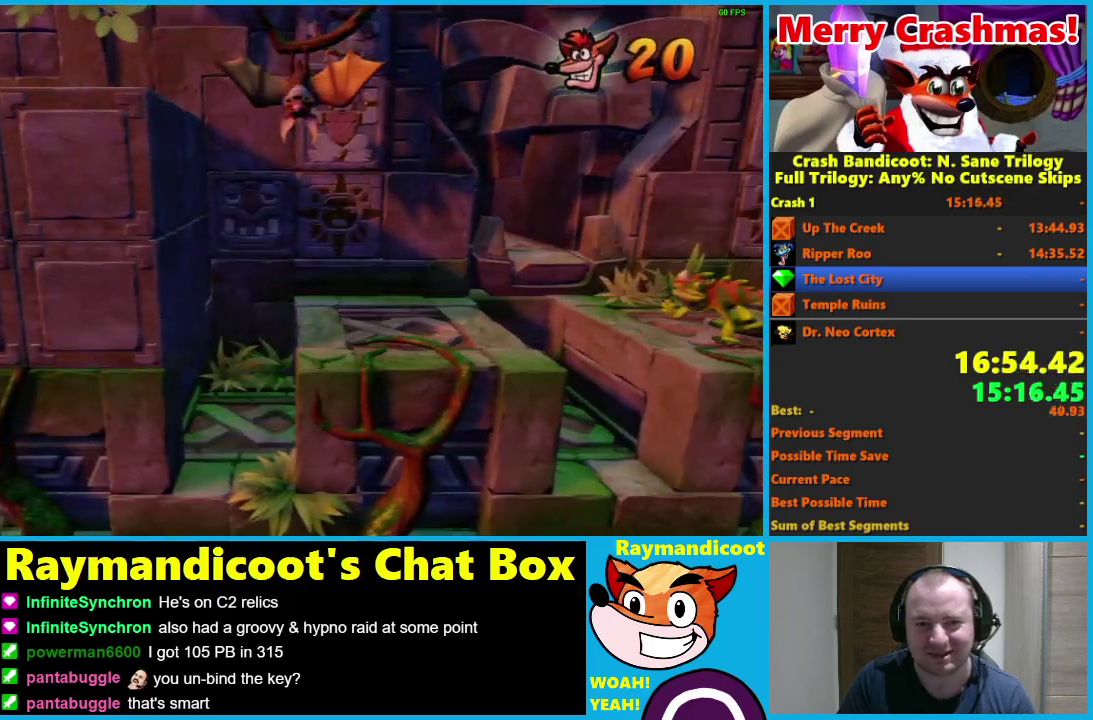
{"buttons": ["DPAD_RIGHT"], "right_stick": "center", "events": []}